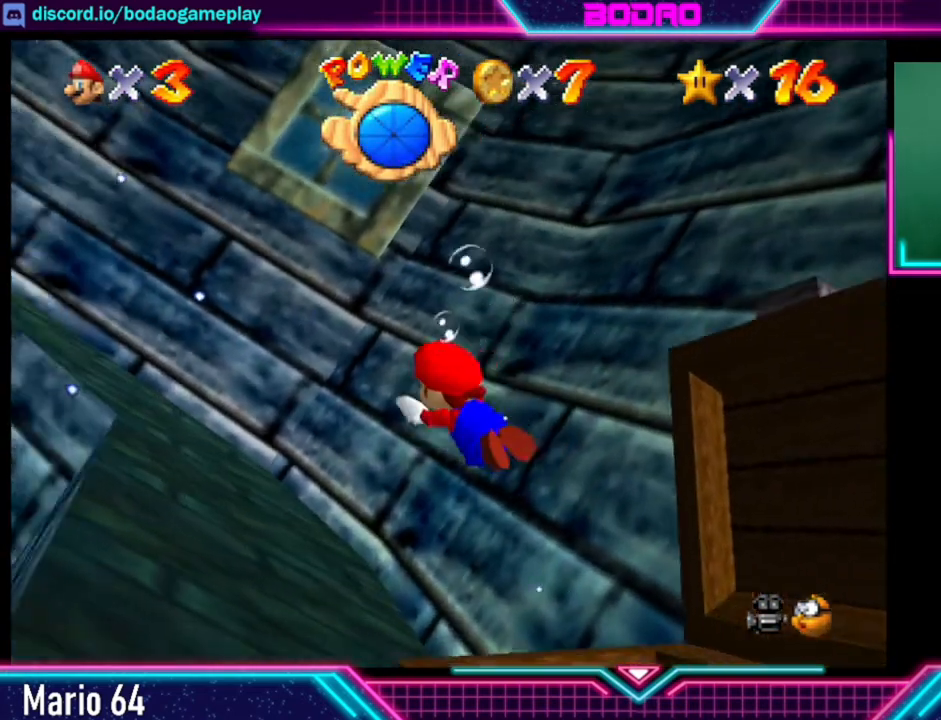
Gameplay with a controller (Xbox layout); each line is a JSON object with the inputs held at the frame after it. "events" lists button and stick changes between this image and that frame as [ms after this image, input, new state], when the widget could be followed in between. Not read: L3 R3.
{"buttons": ["A"], "left_stick": "left", "right_stick": "center", "events": [[200, "A", "up"], [400, "A", "down"]]}
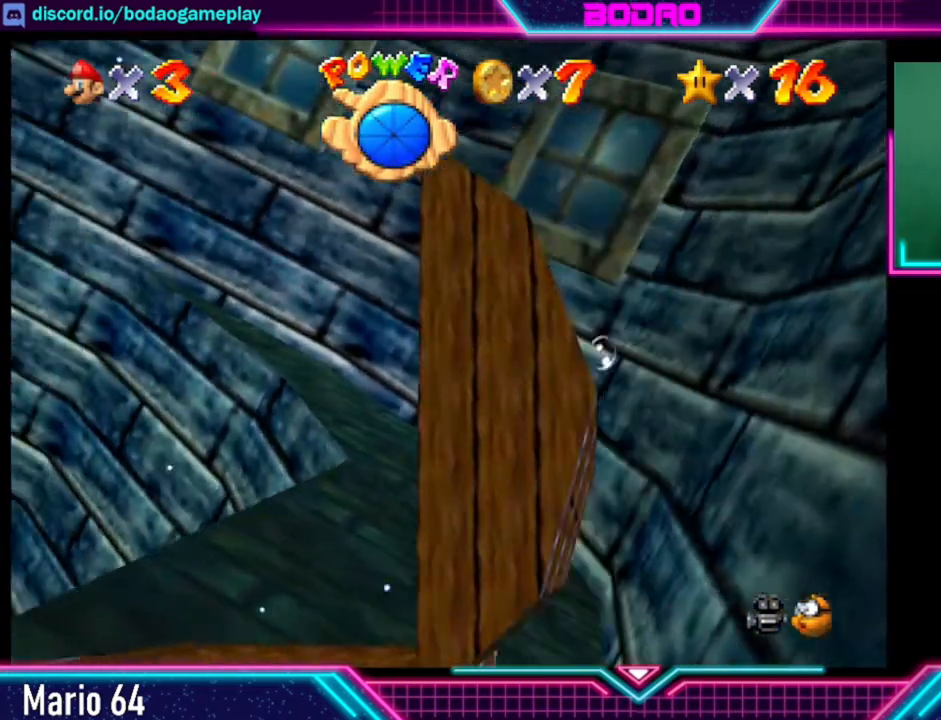
{"buttons": ["A"], "left_stick": "center", "right_stick": "center", "events": [[280, "A", "up"], [360, "left_stick", "center"], [440, "A", "down"]]}
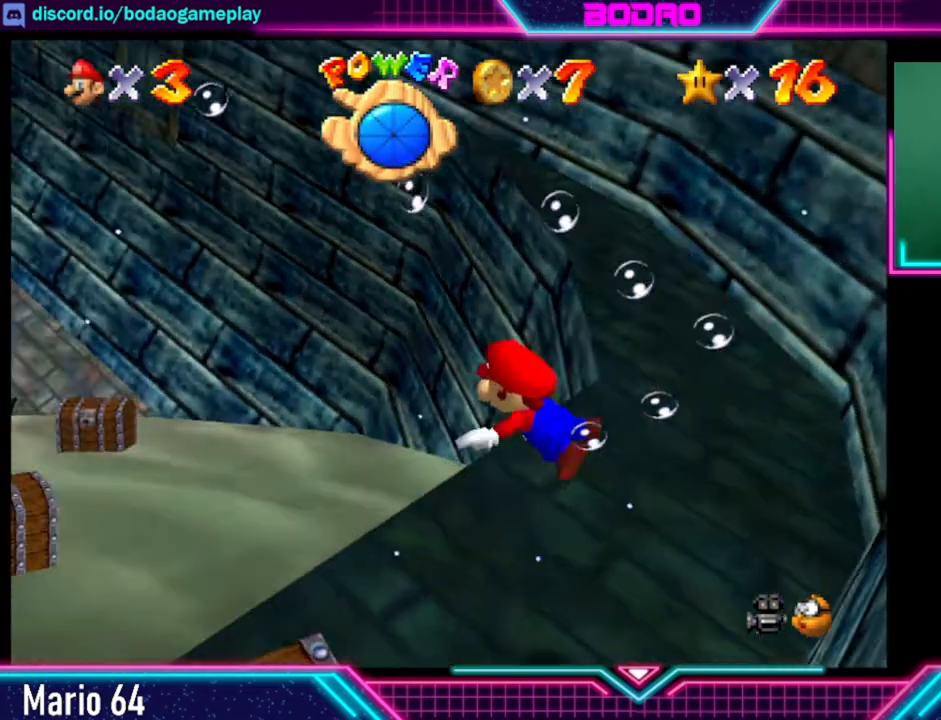
{"buttons": [], "left_stick": "up", "right_stick": "center", "events": [[240, "left_stick", "down-left"], [320, "A", "up"], [400, "left_stick", "up"]]}
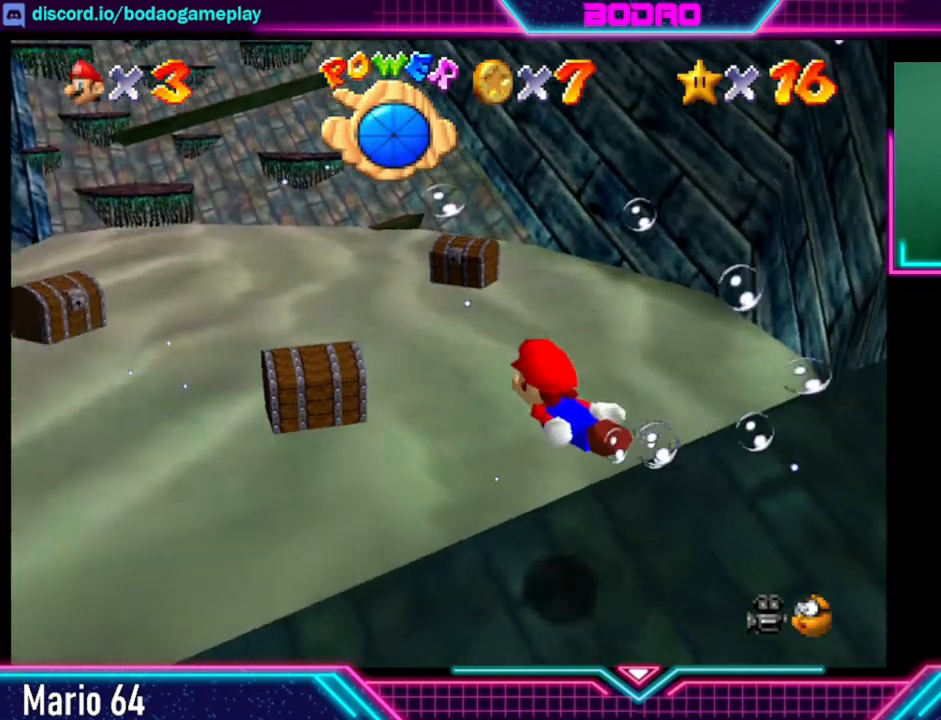
{"buttons": ["A"], "left_stick": "center", "right_stick": "center", "events": [[120, "left_stick", "center"], [160, "A", "down"]]}
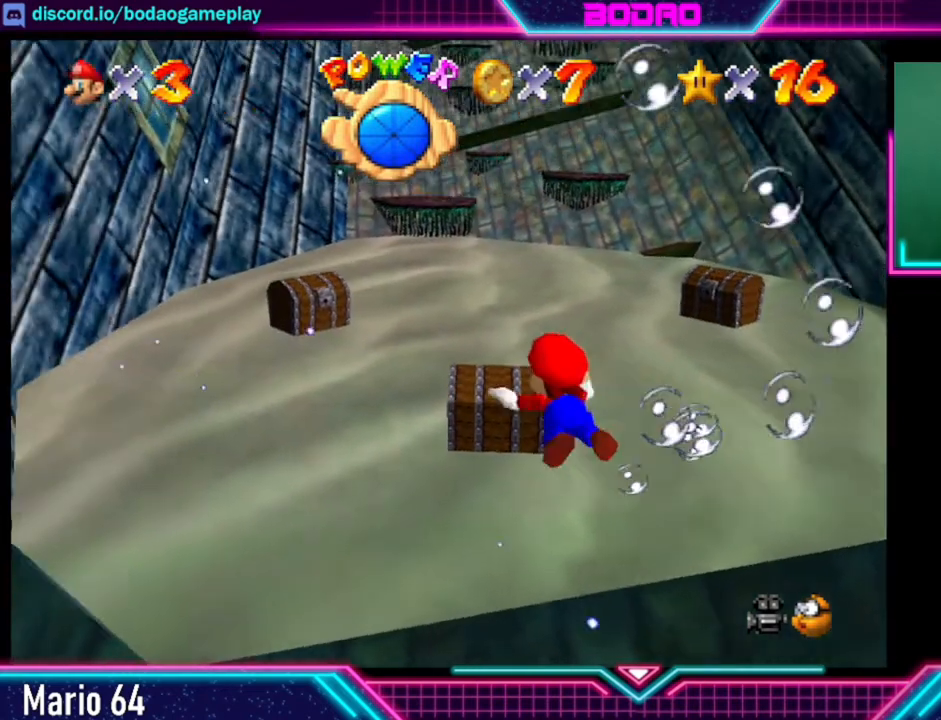
{"buttons": [], "left_stick": "up", "right_stick": "center", "events": [[80, "A", "up"], [240, "A", "down"], [320, "left_stick", "up"], [480, "A", "up"]]}
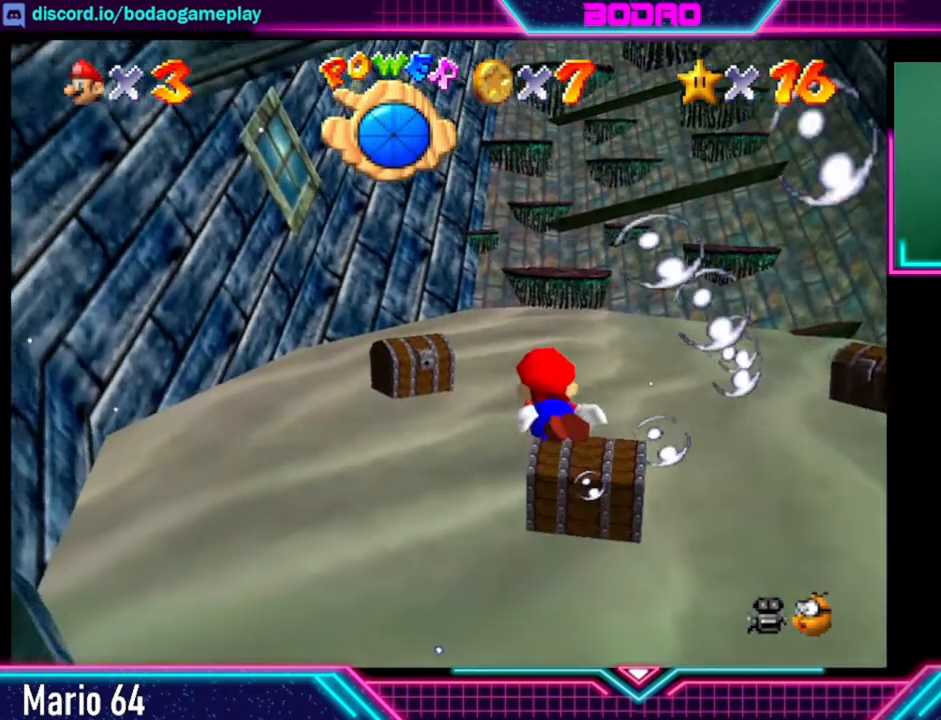
{"buttons": ["A"], "left_stick": "up", "right_stick": "center", "events": [[360, "A", "down"]]}
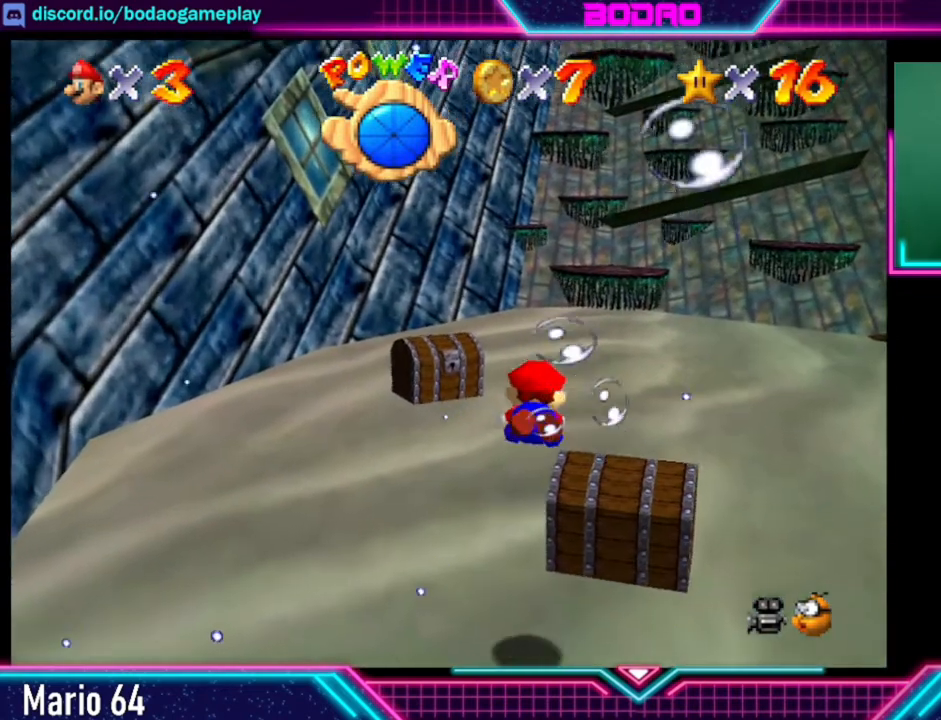
{"buttons": [], "left_stick": "up-left", "right_stick": "center", "events": [[40, "left_stick", "up-left"], [120, "A", "up"]]}
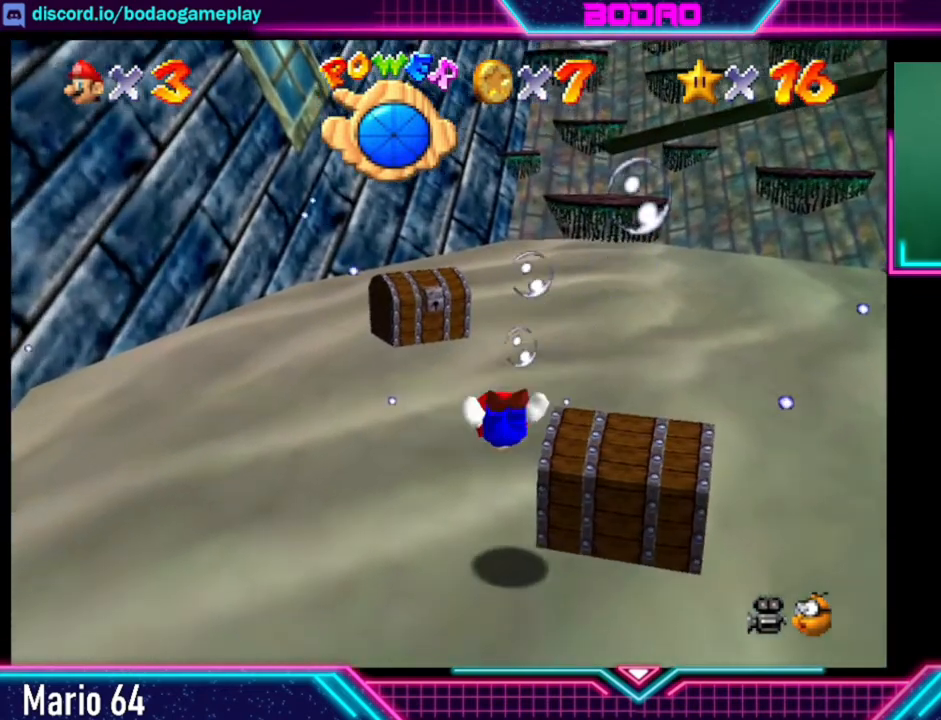
{"buttons": [], "left_stick": "center", "right_stick": "center", "events": [[80, "A", "down"], [80, "left_stick", "center"], [360, "A", "up"]]}
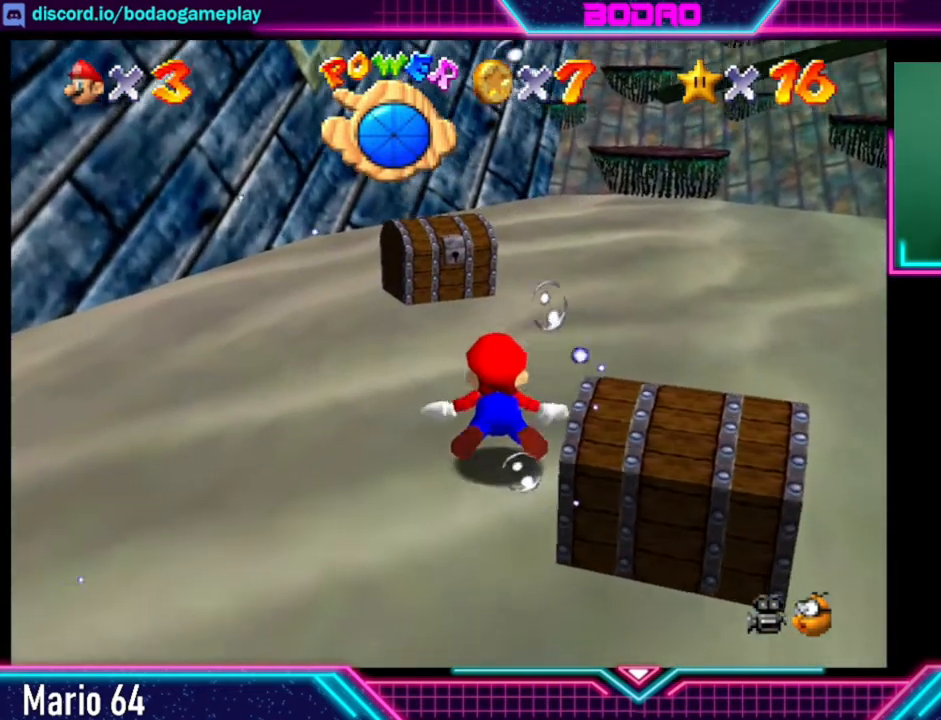
{"buttons": [], "left_stick": "up-left", "right_stick": "center", "events": [[120, "A", "down"], [400, "left_stick", "up-left"], [440, "A", "up"]]}
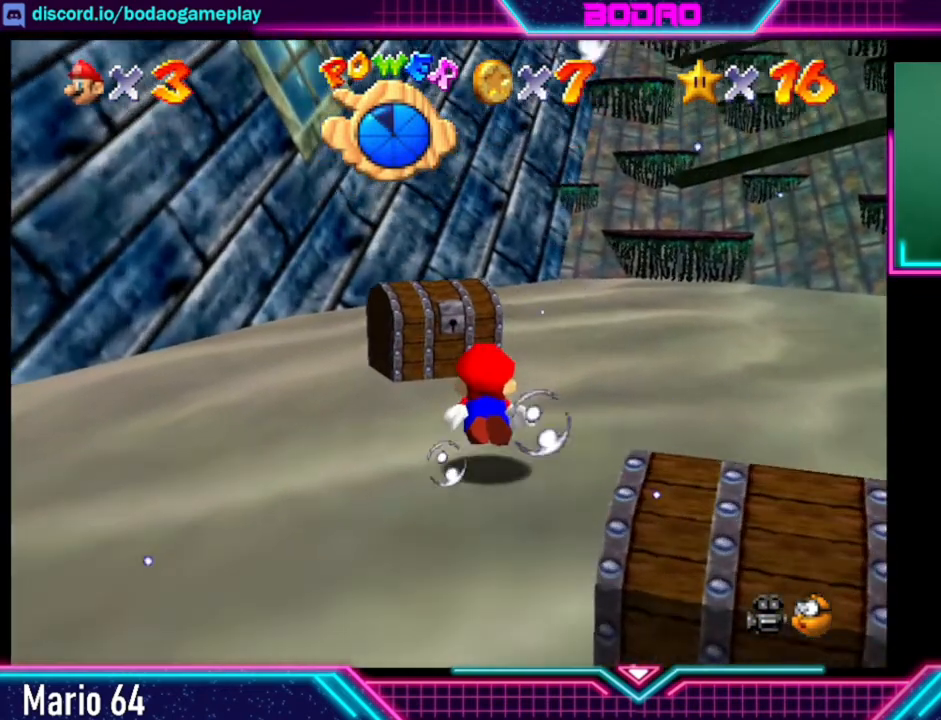
{"buttons": [], "left_stick": "left", "right_stick": "center", "events": [[120, "left_stick", "up"], [160, "A", "down"], [240, "left_stick", "center"], [320, "A", "up"], [520, "left_stick", "left"]]}
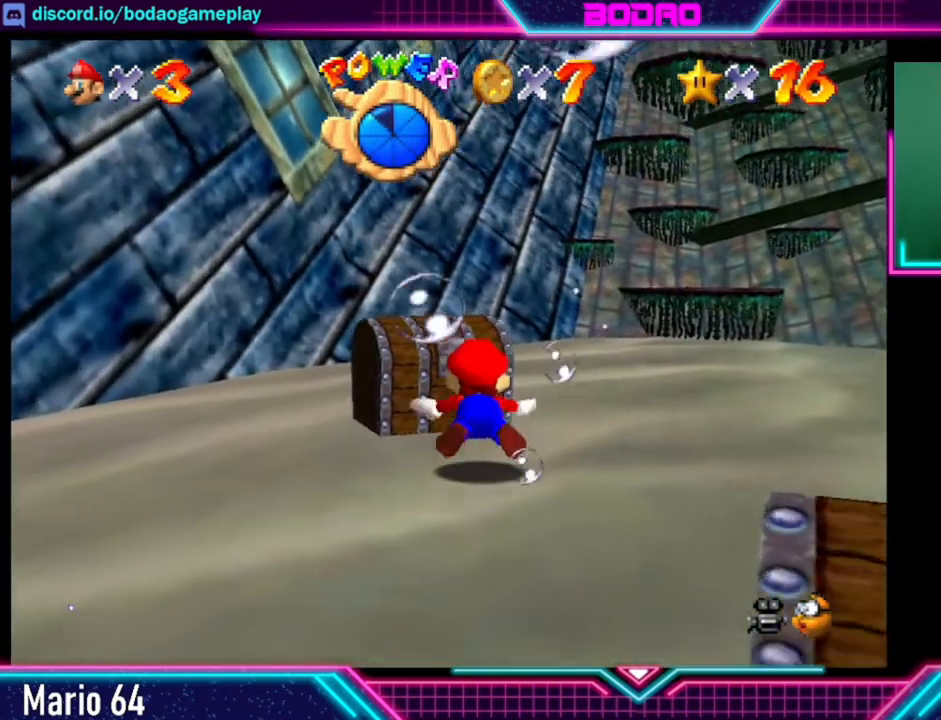
{"buttons": [], "left_stick": "center", "right_stick": "center", "events": [[200, "left_stick", "center"]]}
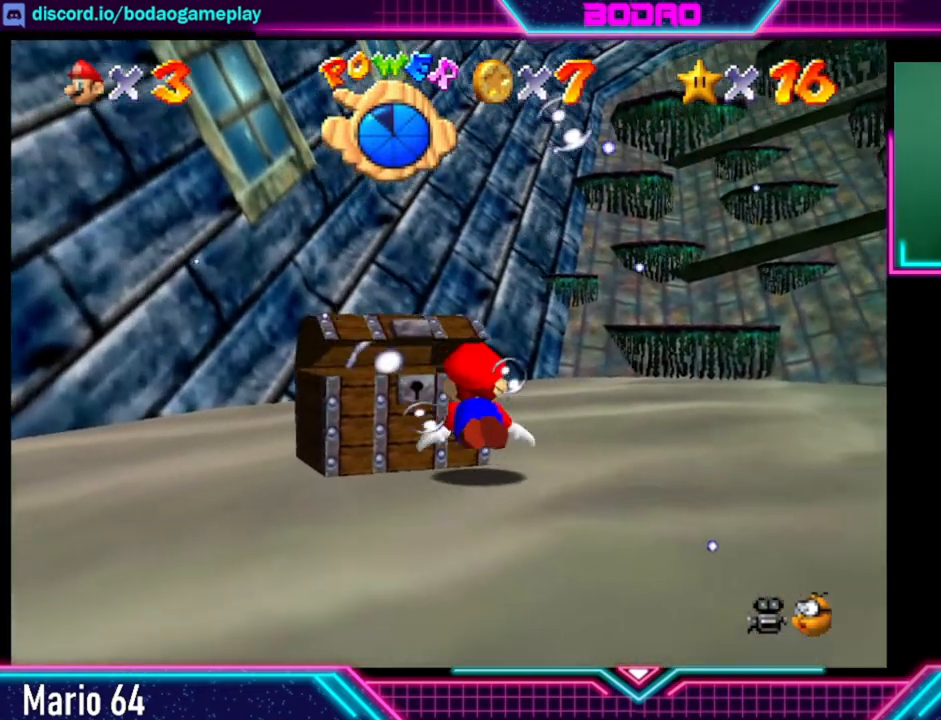
{"buttons": [], "left_stick": "down-left", "right_stick": "center", "events": [[240, "left_stick", "left"], [320, "left_stick", "down-left"]]}
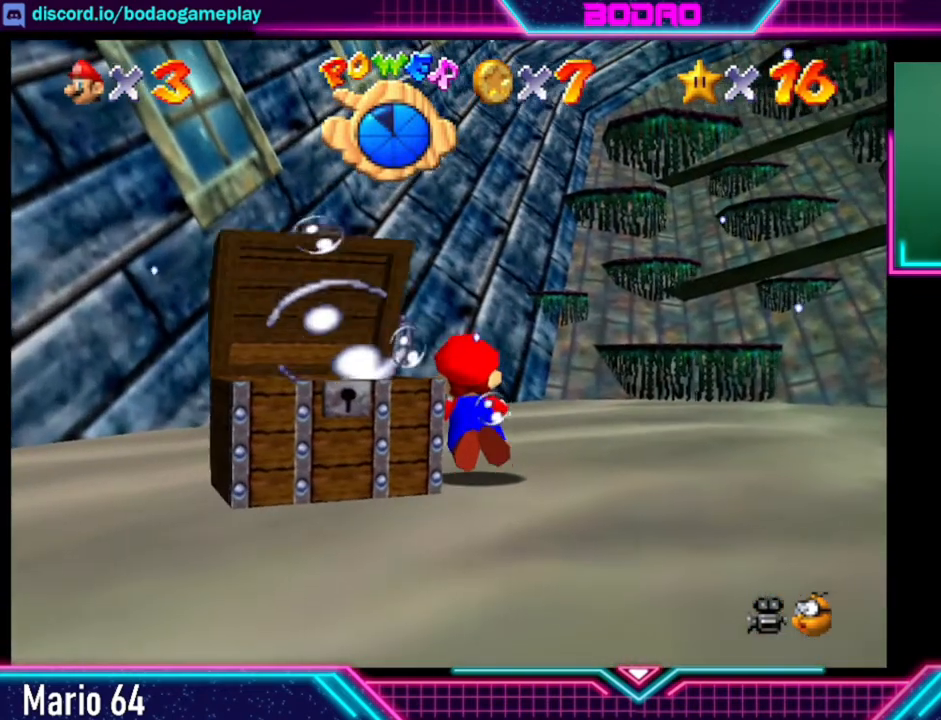
{"buttons": [], "left_stick": "down-left", "right_stick": "center", "events": []}
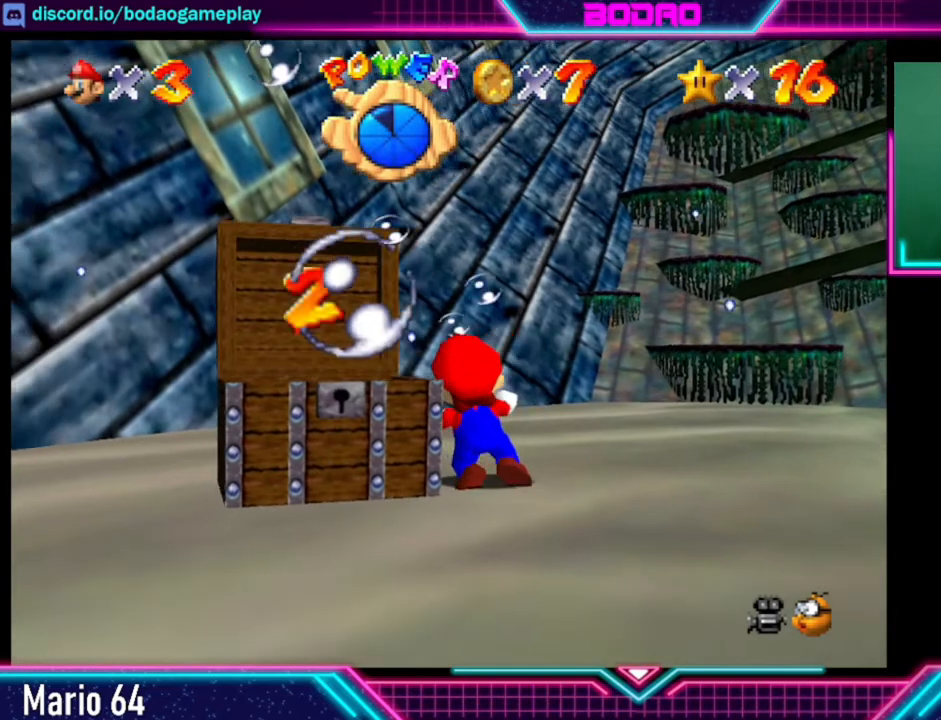
{"buttons": [], "left_stick": "left", "right_stick": "center", "events": [[240, "left_stick", "left"]]}
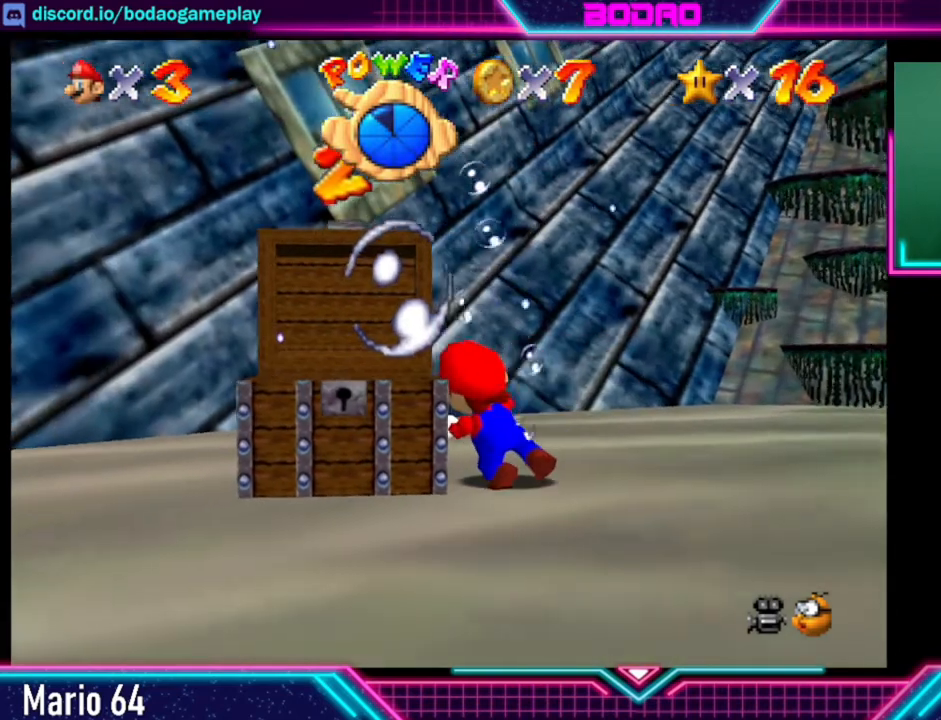
{"buttons": [], "left_stick": "center", "right_stick": "center", "events": [[80, "A", "down"], [240, "A", "up"], [440, "left_stick", "center"]]}
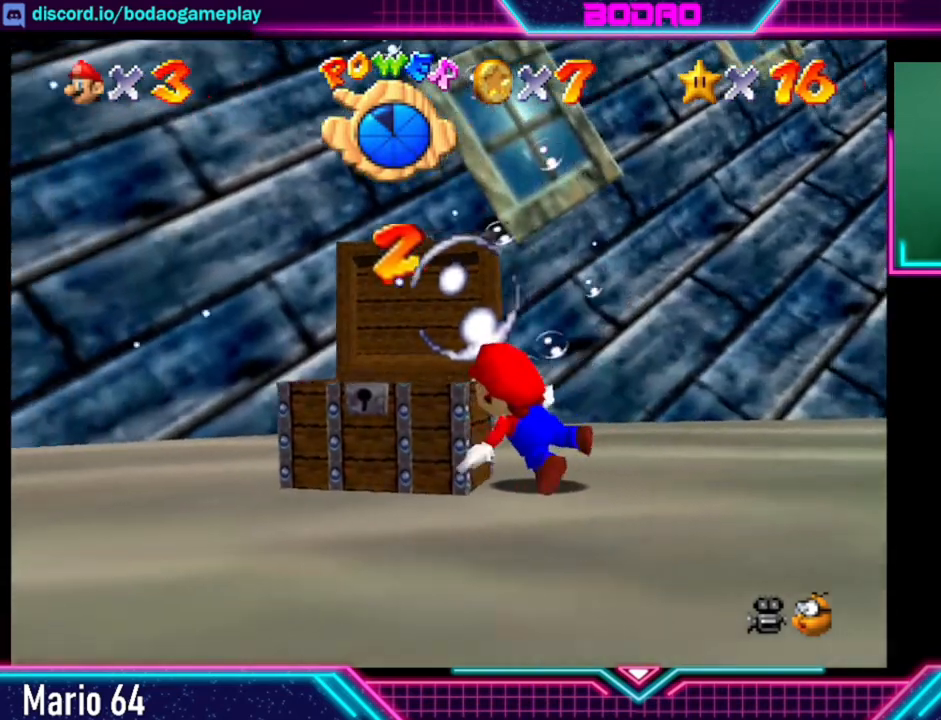
{"buttons": [], "left_stick": "up-right", "right_stick": "center", "events": [[240, "left_stick", "up"], [400, "left_stick", "up-right"]]}
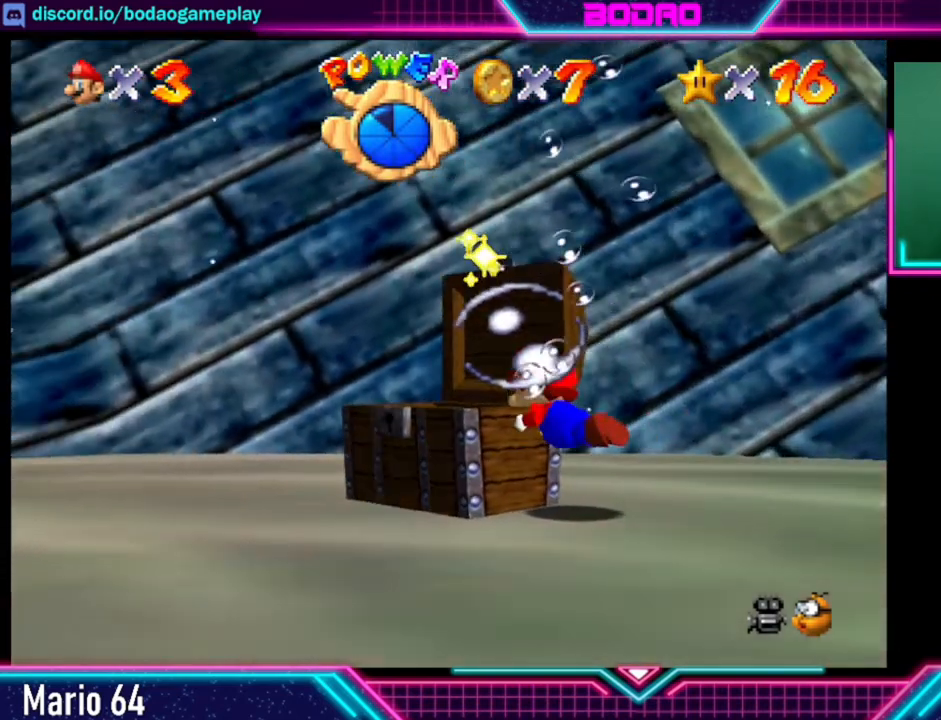
{"buttons": ["A"], "left_stick": "down-left", "right_stick": "center", "events": [[120, "left_stick", "down-left"], [240, "A", "down"]]}
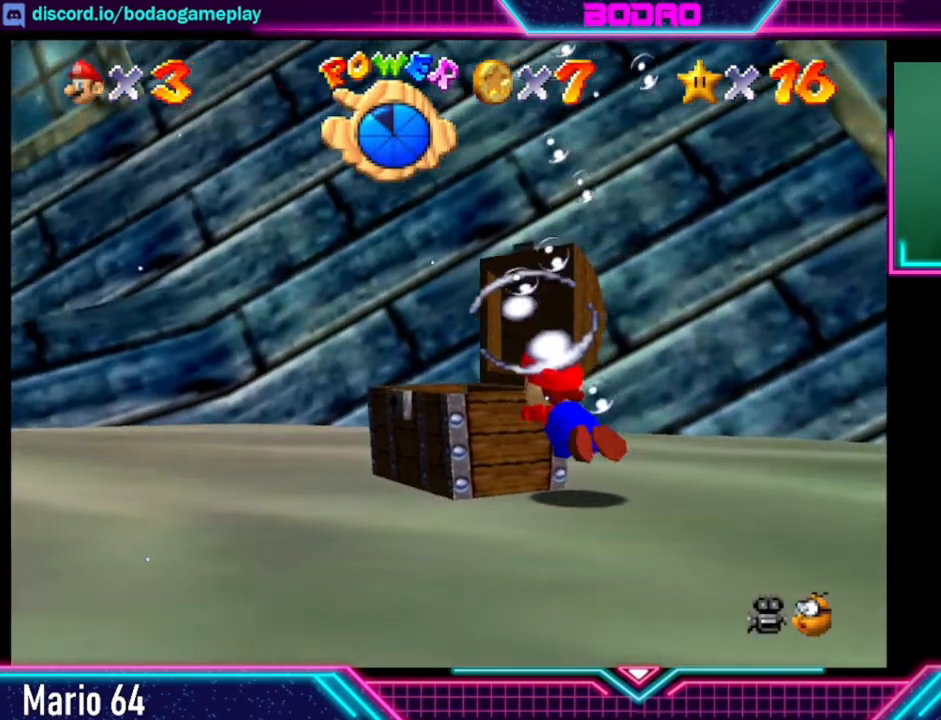
{"buttons": [], "left_stick": "center", "right_stick": "center", "events": [[120, "A", "up"], [480, "left_stick", "center"]]}
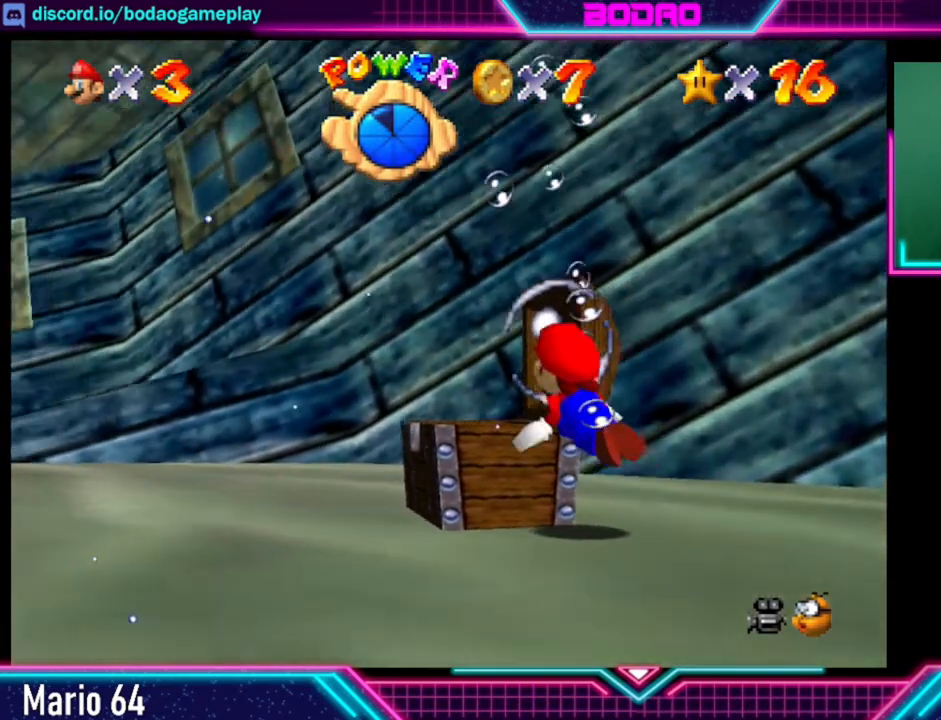
{"buttons": [], "left_stick": "up-left", "right_stick": "center", "events": [[240, "left_stick", "up-left"]]}
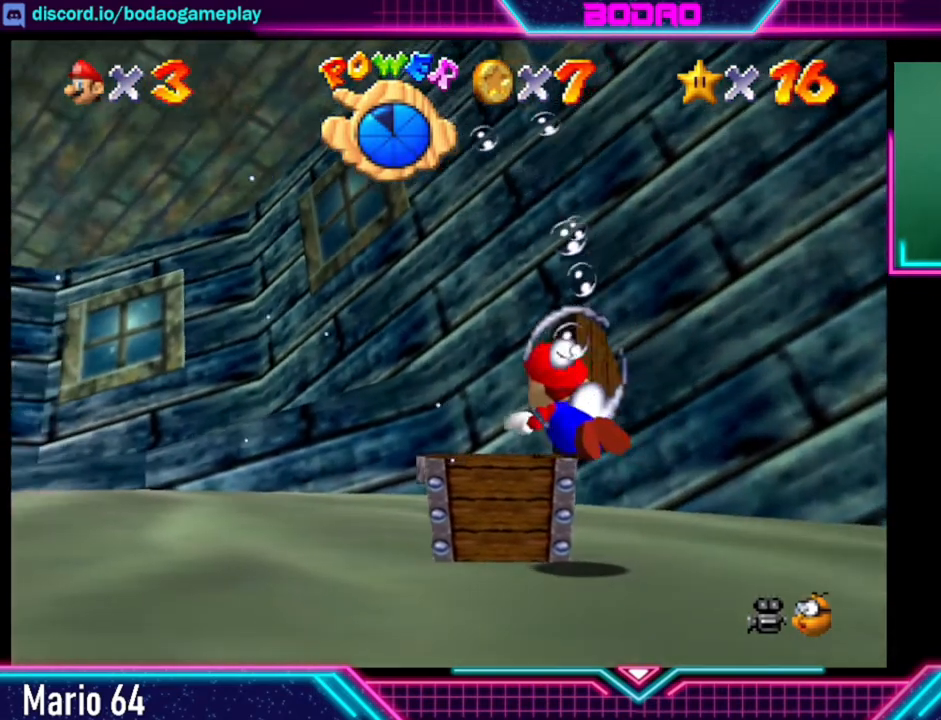
{"buttons": [], "left_stick": "down", "right_stick": "center", "events": [[120, "A", "down"], [160, "left_stick", "center"], [240, "A", "up"], [240, "left_stick", "down"]]}
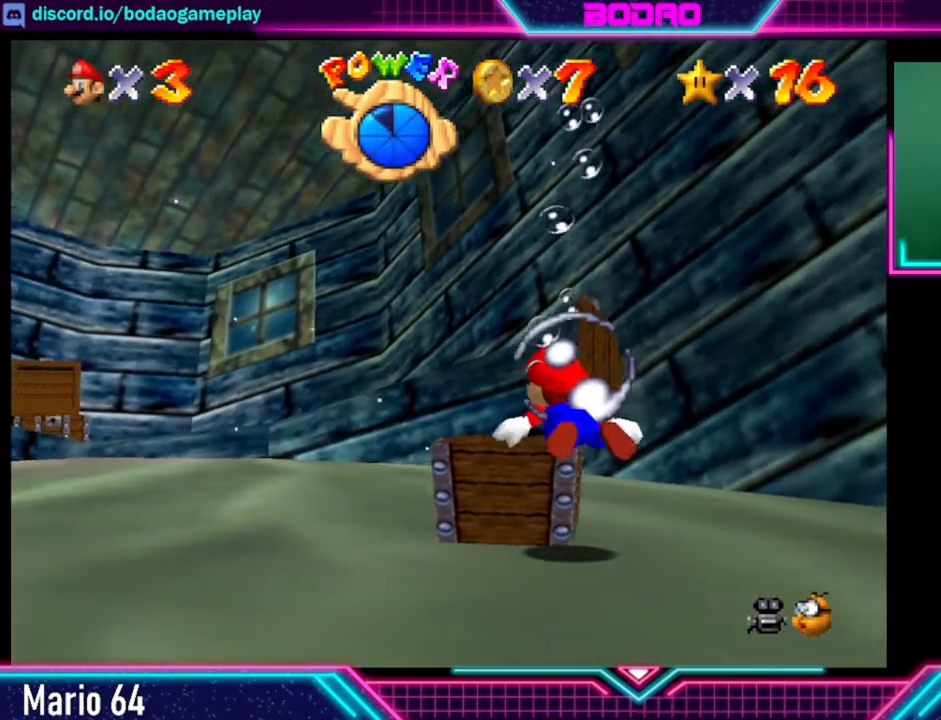
{"buttons": [], "left_stick": "center", "right_stick": "center", "events": [[440, "left_stick", "center"]]}
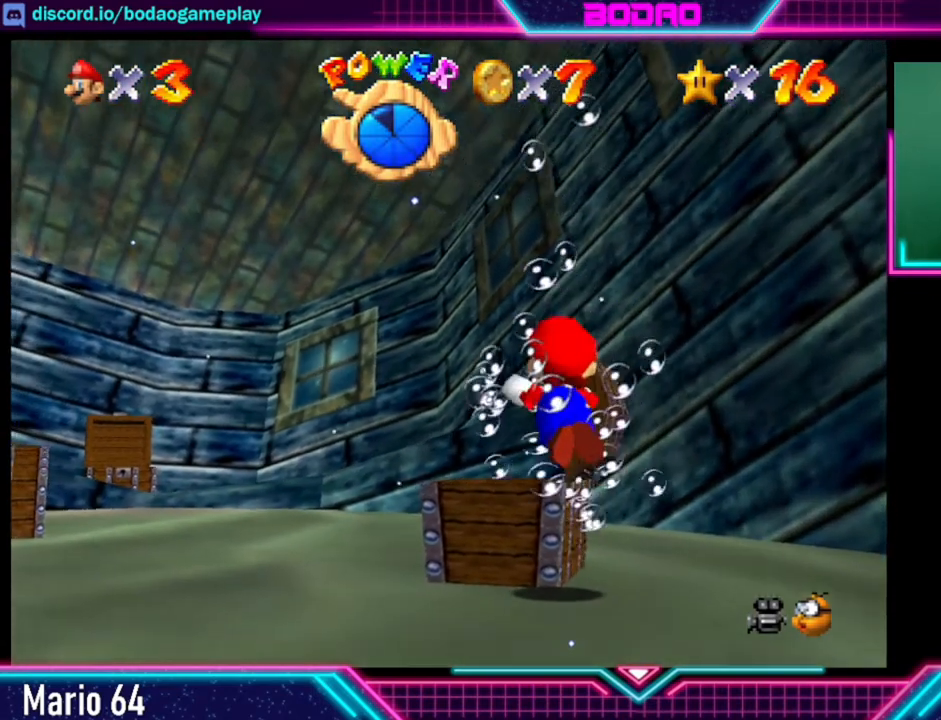
{"buttons": [], "left_stick": "left", "right_stick": "center", "events": [[120, "left_stick", "up-left"], [320, "left_stick", "left"]]}
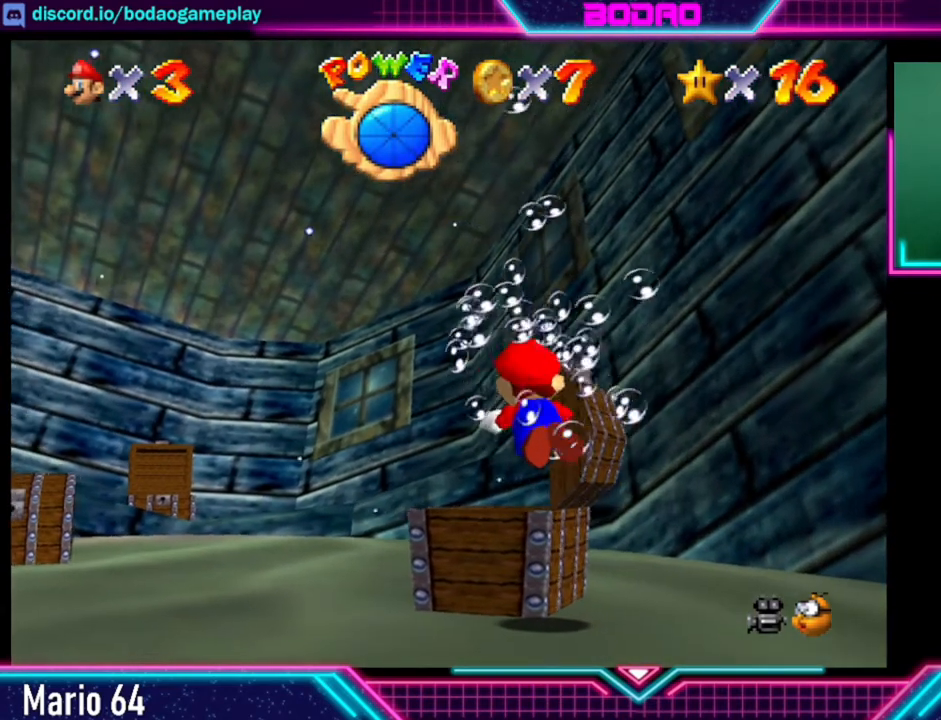
{"buttons": ["A"], "left_stick": "left", "right_stick": "center", "events": [[200, "A", "down"]]}
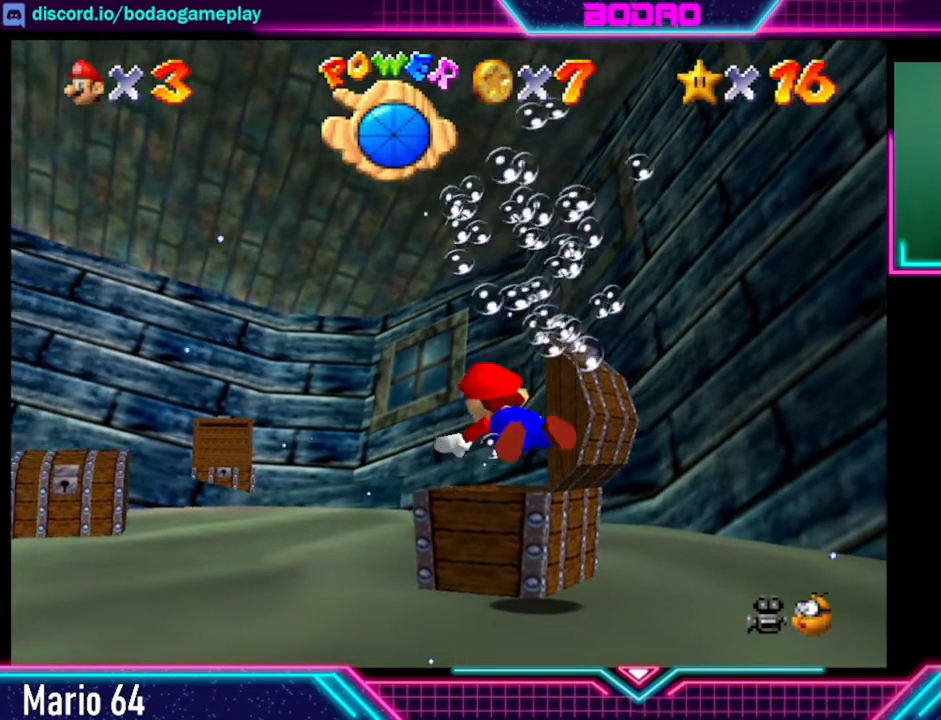
{"buttons": [], "left_stick": "left", "right_stick": "center", "events": [[440, "A", "up"]]}
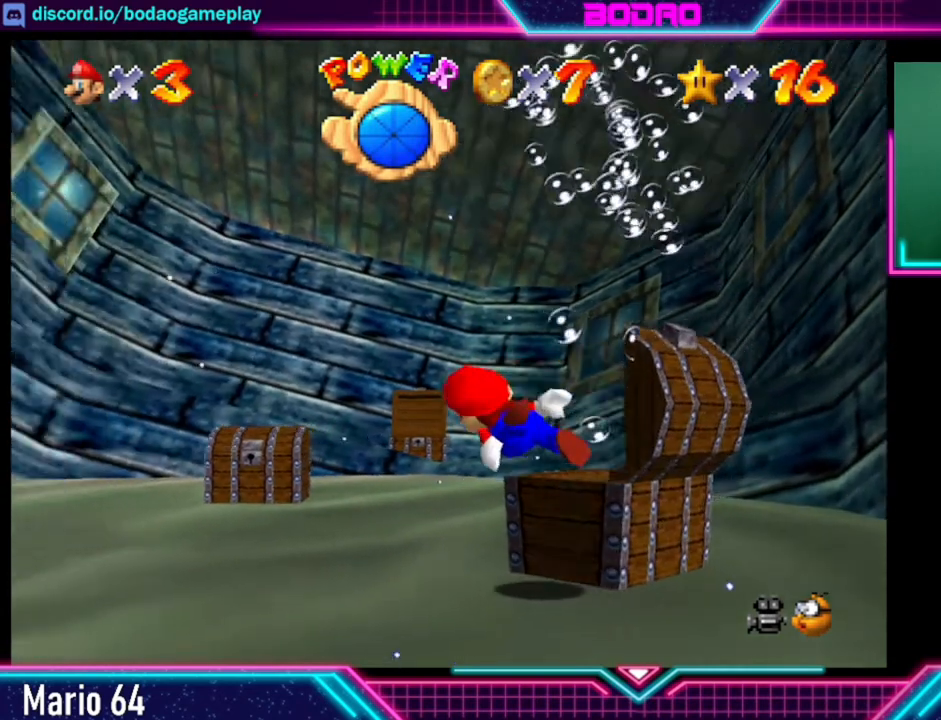
{"buttons": ["A"], "left_stick": "center", "right_stick": "center", "events": [[80, "A", "down"], [200, "left_stick", "up-left"], [400, "left_stick", "center"]]}
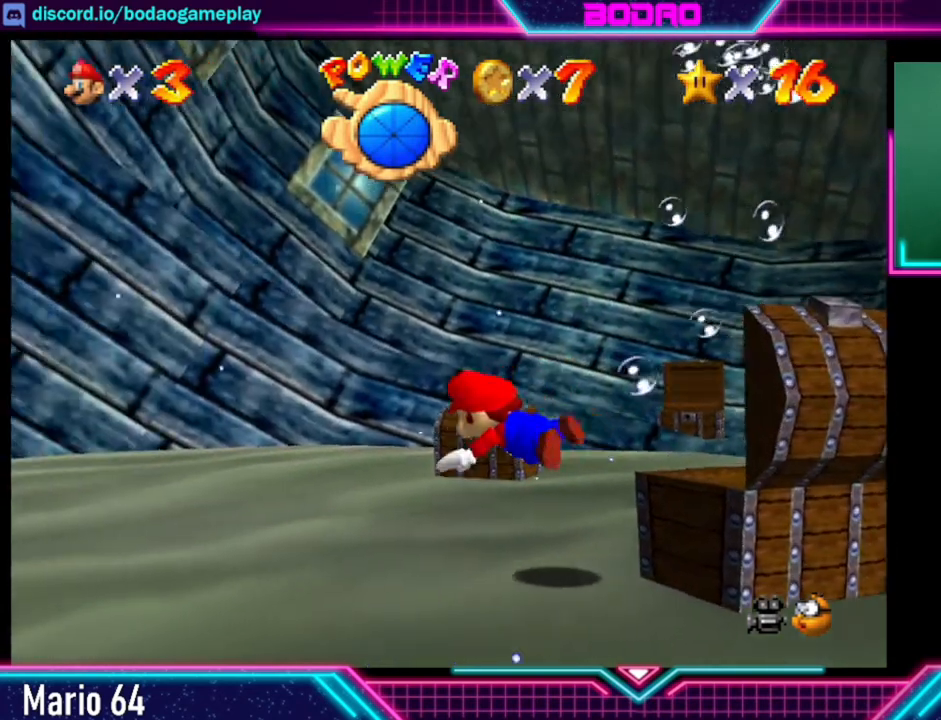
{"buttons": ["A"], "left_stick": "up-left", "right_stick": "center", "events": [[120, "A", "up"], [120, "left_stick", "up-left"], [440, "A", "down"]]}
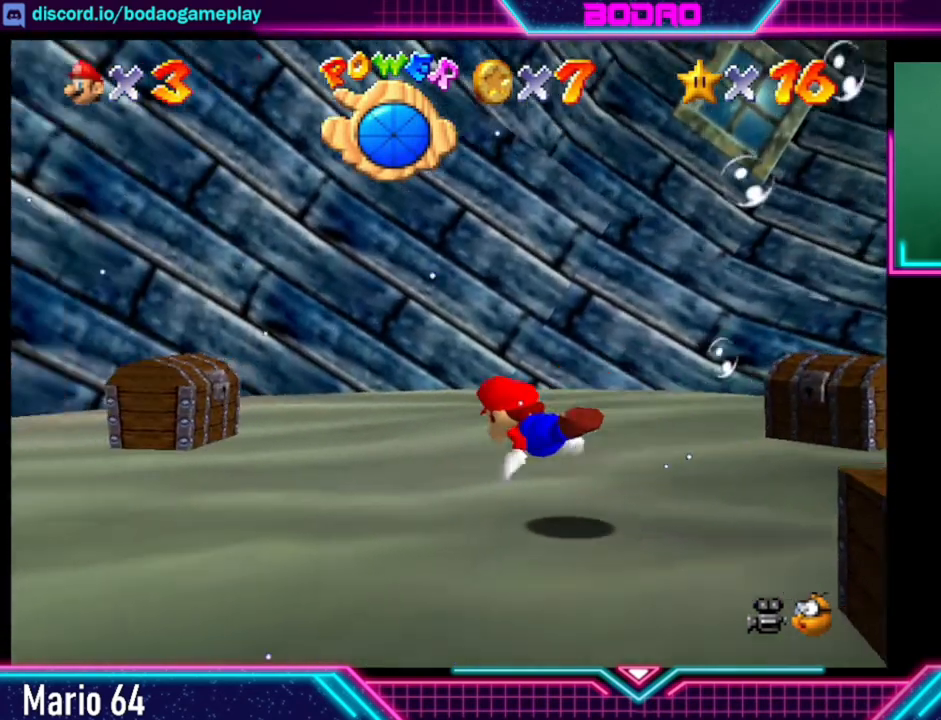
{"buttons": [], "left_stick": "up", "right_stick": "center", "events": [[80, "left_stick", "up"], [160, "A", "up"]]}
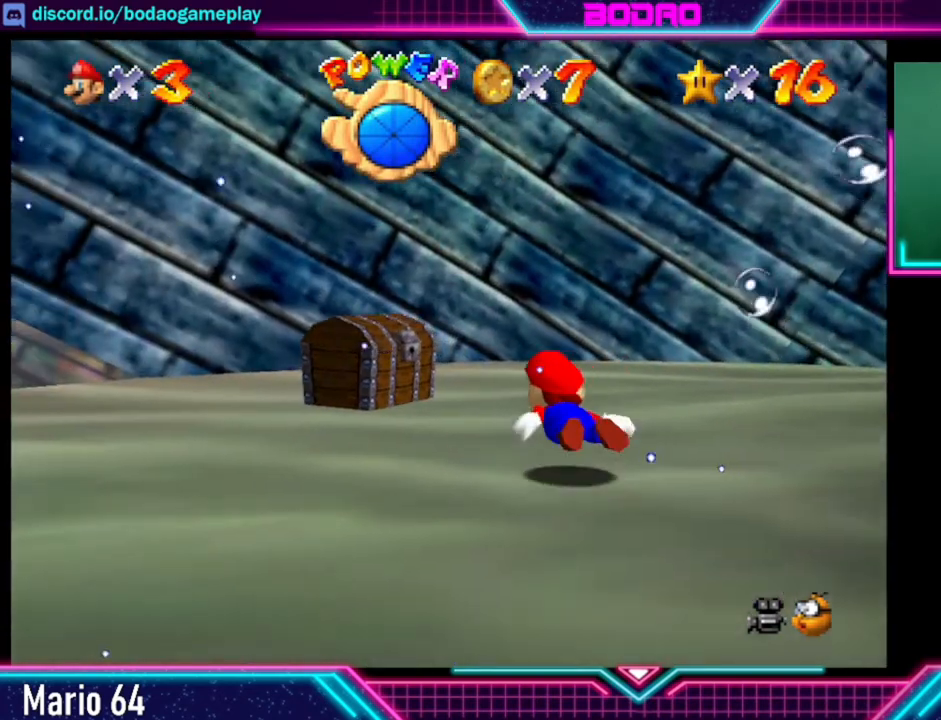
{"buttons": [], "left_stick": "up-left", "right_stick": "center", "events": [[80, "left_stick", "center"], [120, "A", "down"], [320, "A", "up"], [320, "left_stick", "up-left"]]}